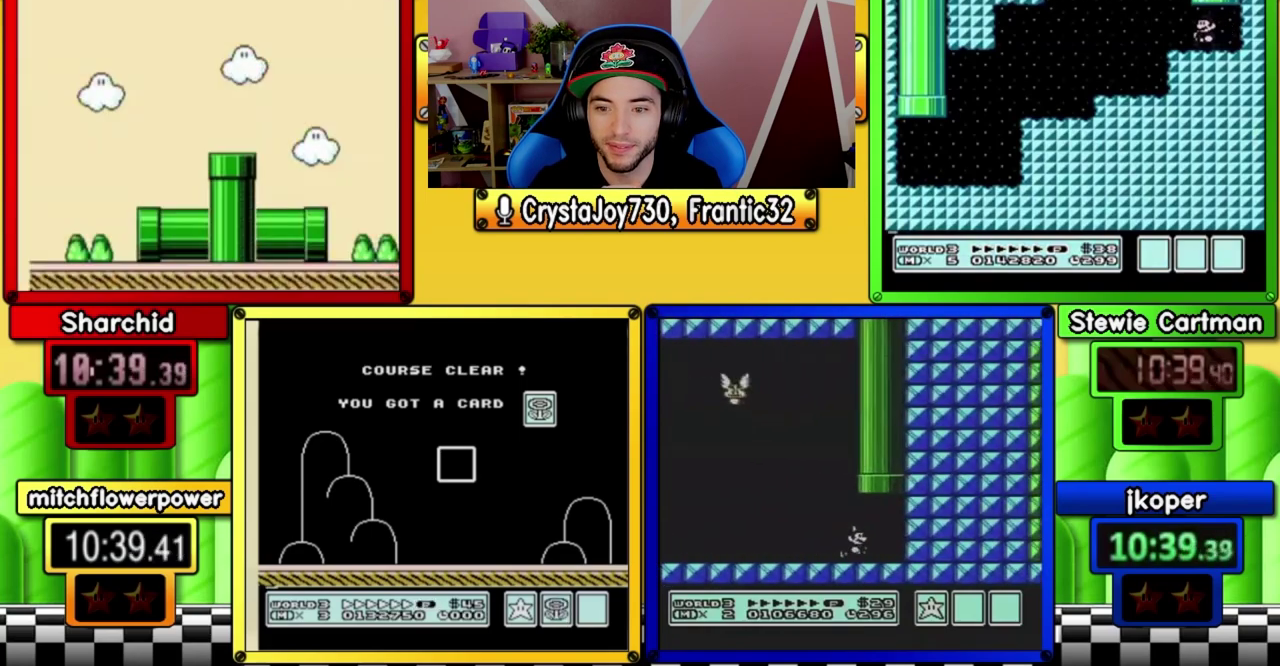
Gameplay with a controller (Nintendo layout); each line is a JSON object with the inputs held at the frame after it. "events" lists button and stick changes between this image and that frame as [ms after this image, input, new state], when the widget could be followed in between. Not read: L3 R3 SELECT START.
{"buttons": ["B", "DPAD_RIGHT"], "events": []}
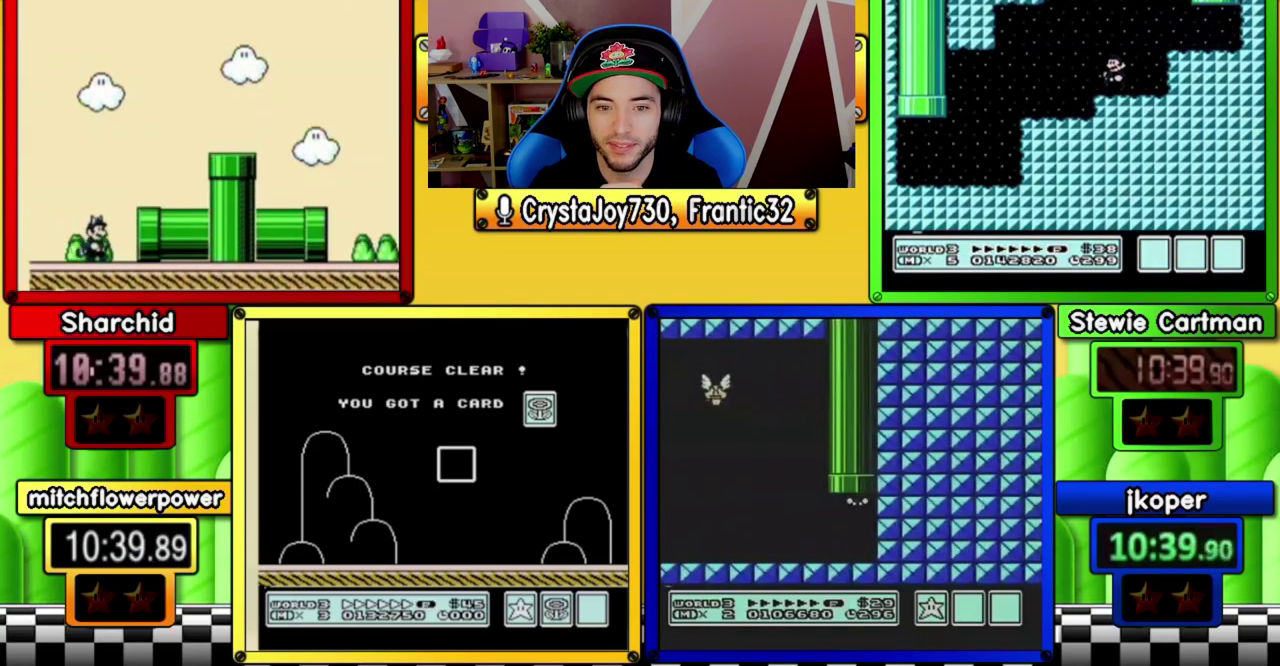
{"buttons": ["B"], "events": [[400, "DPAD_RIGHT", "up"]]}
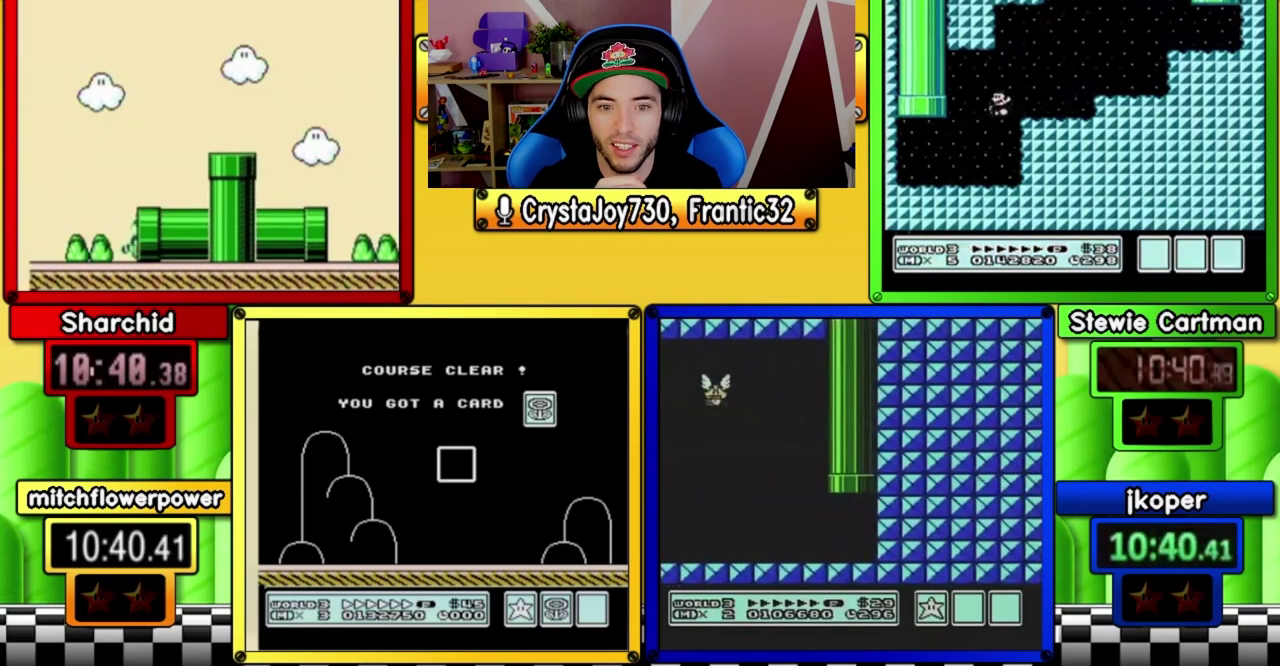
{"buttons": ["B", "DPAD_RIGHT"], "events": [[100, "DPAD_RIGHT", "down"]]}
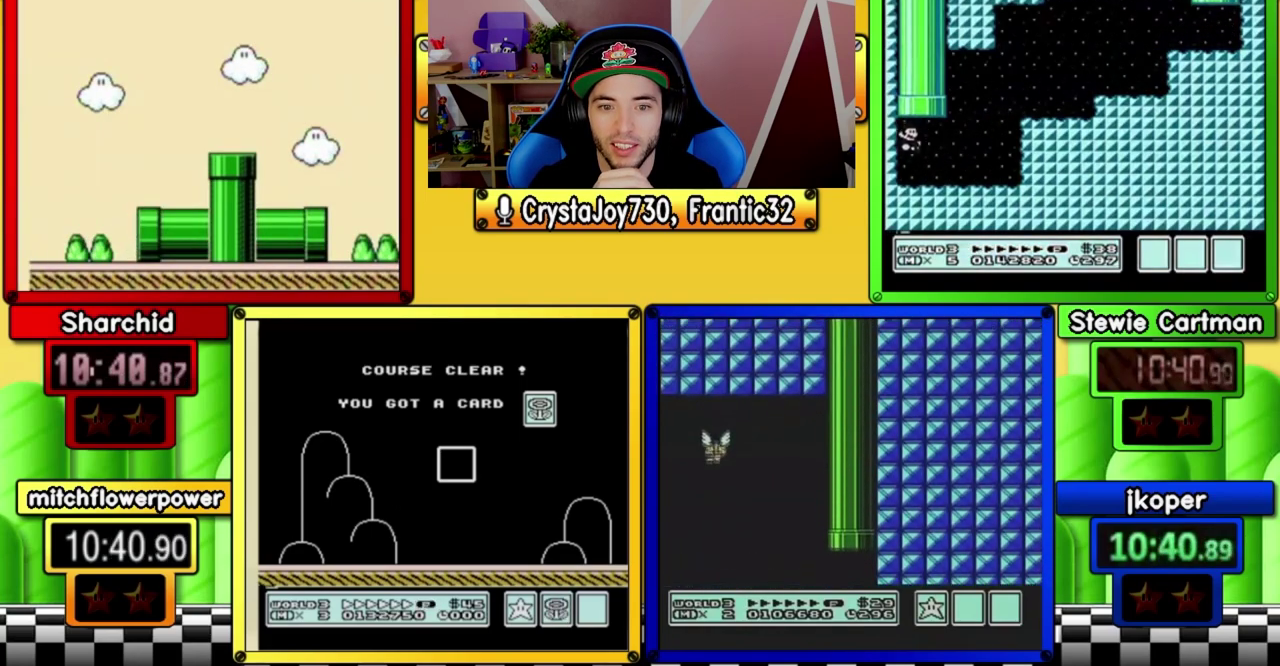
{"buttons": ["B", "DPAD_RIGHT"], "events": [[333, "DPAD_UP", "down"], [400, "A", "down"], [467, "A", "up"], [467, "DPAD_UP", "up"]]}
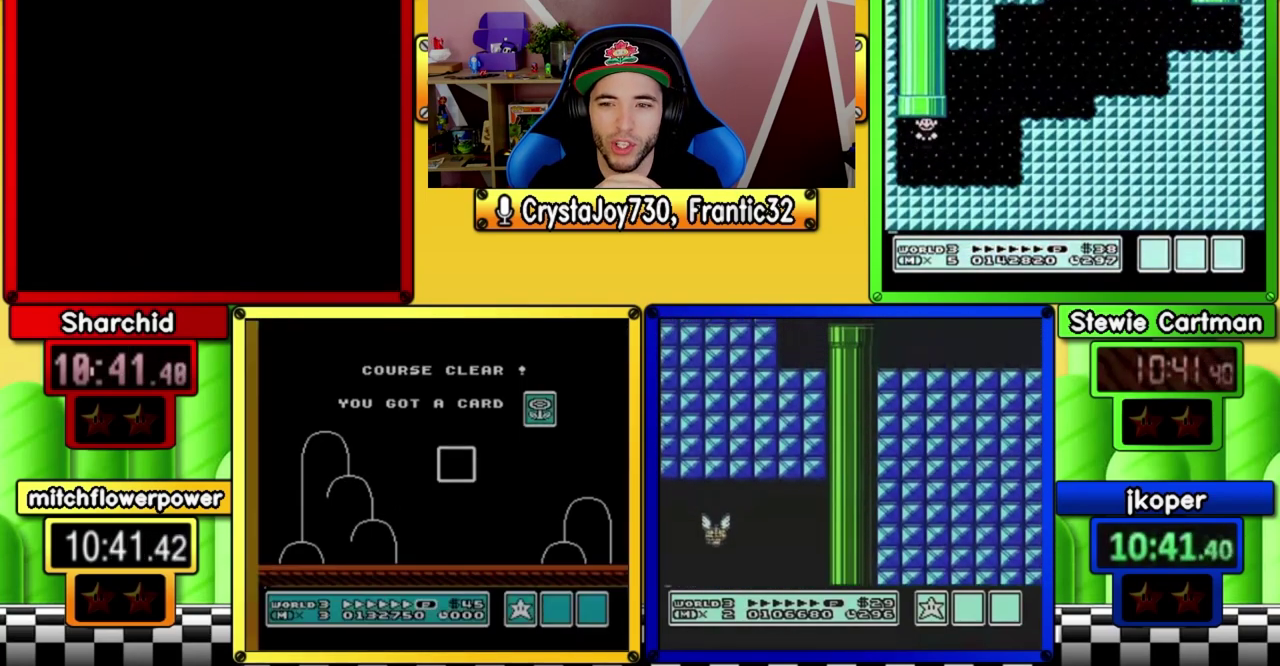
{"buttons": ["B", "DPAD_RIGHT"], "events": []}
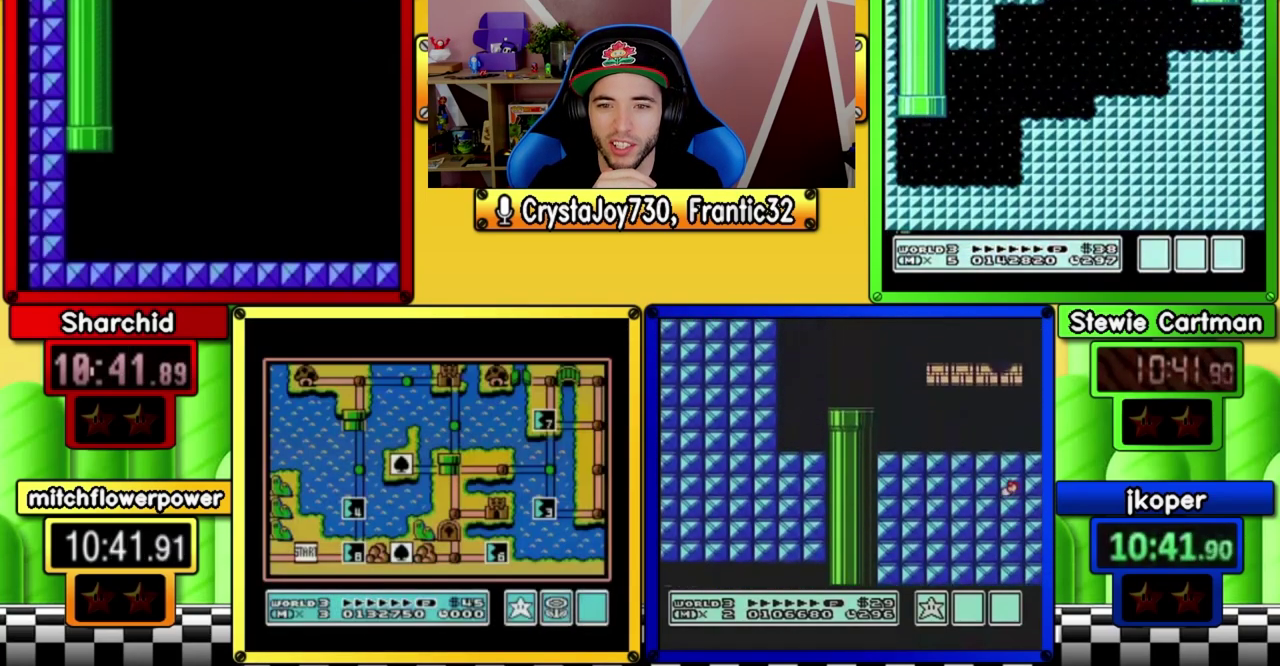
{"buttons": ["B", "DPAD_RIGHT"], "events": []}
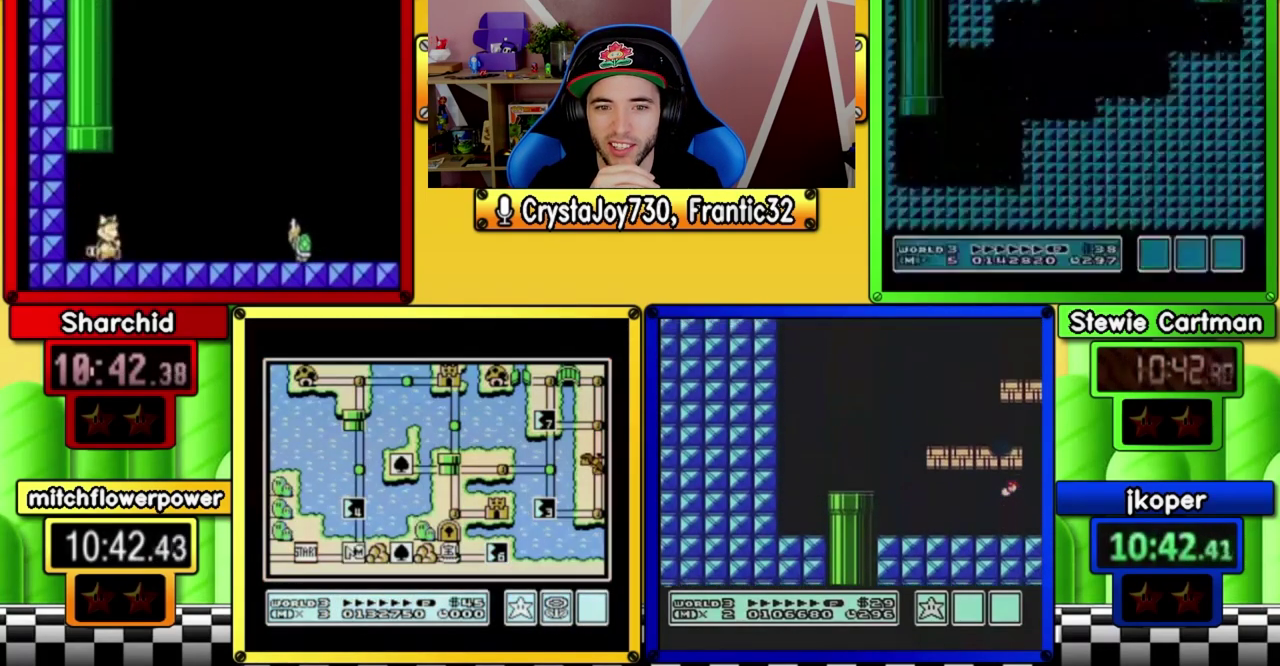
{"buttons": ["B", "DPAD_RIGHT"], "events": []}
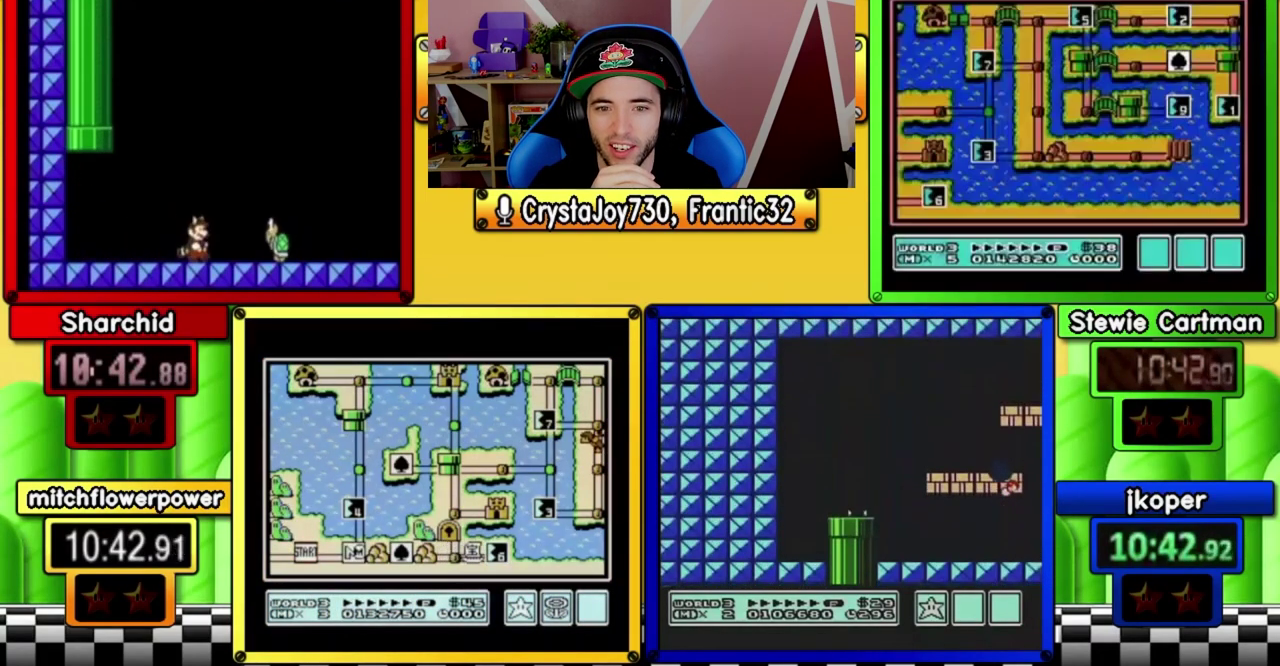
{"buttons": ["B", "DPAD_RIGHT"], "events": []}
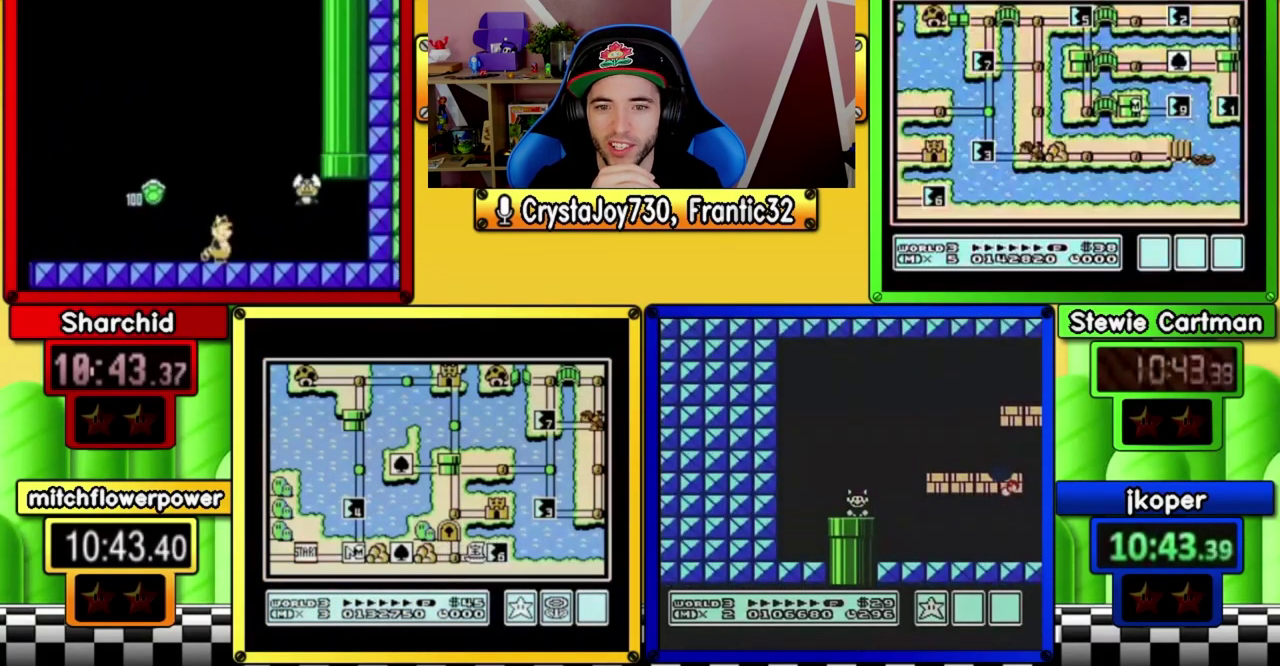
{"buttons": ["A", "B", "DPAD_RIGHT"], "events": [[133, "DPAD_DOWN", "down"], [167, "DPAD_RIGHT", "up"], [200, "A", "down"], [367, "DPAD_RIGHT", "down"], [433, "DPAD_DOWN", "up"]]}
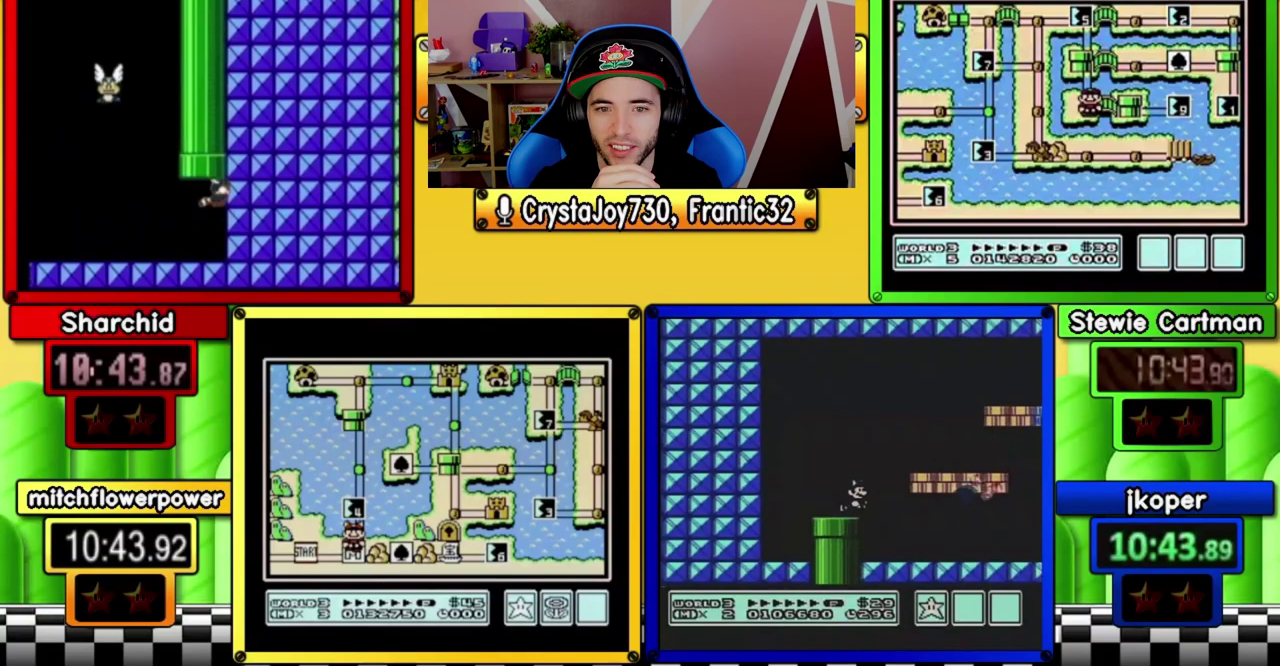
{"buttons": ["A", "B", "DPAD_LEFT"], "events": [[167, "A", "up"], [300, "DPAD_RIGHT", "up"], [333, "DPAD_LEFT", "down"], [367, "A", "down"]]}
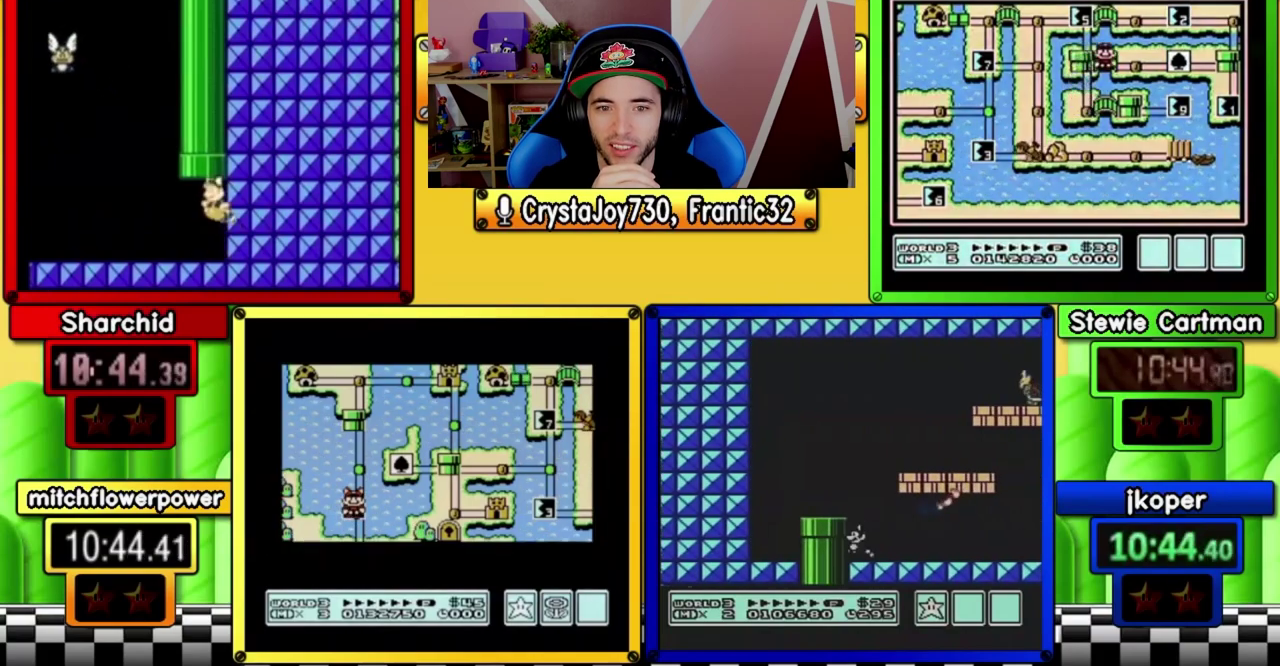
{"buttons": ["B"], "events": [[33, "DPAD_UP", "down"], [67, "DPAD_LEFT", "up"], [167, "A", "up"], [300, "A", "down"], [467, "A", "up"], [500, "DPAD_UP", "up"]]}
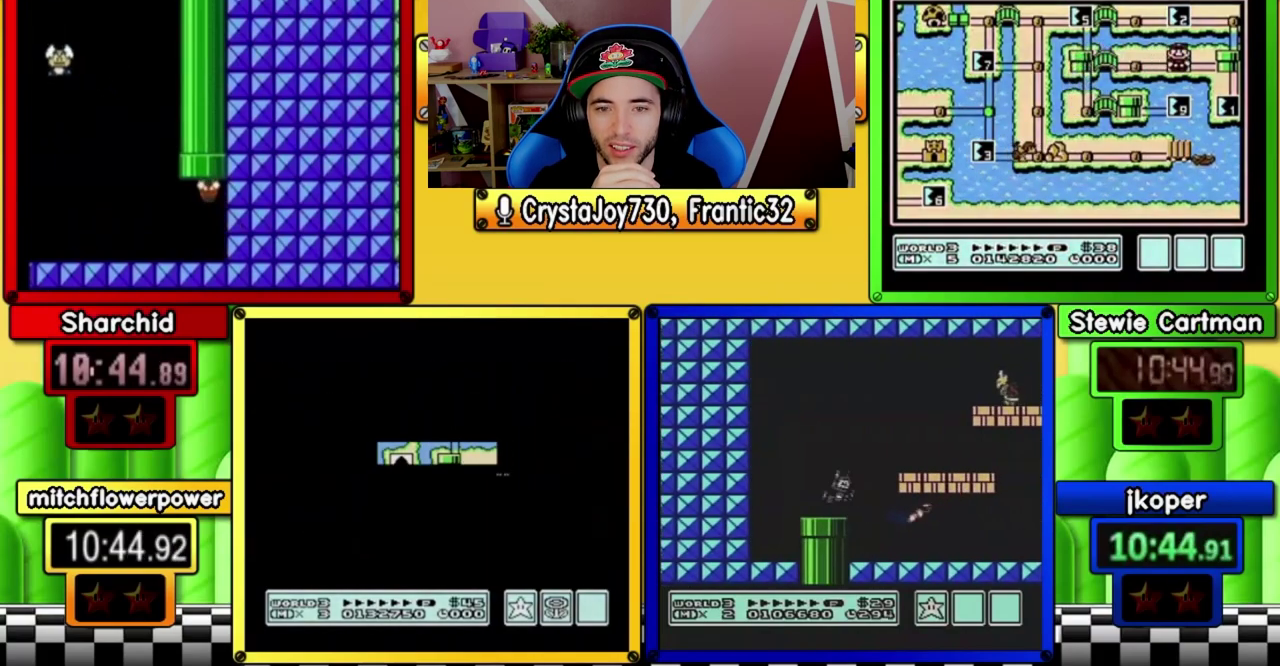
{"buttons": ["B", "DPAD_RIGHT"], "events": [[200, "DPAD_RIGHT", "down"]]}
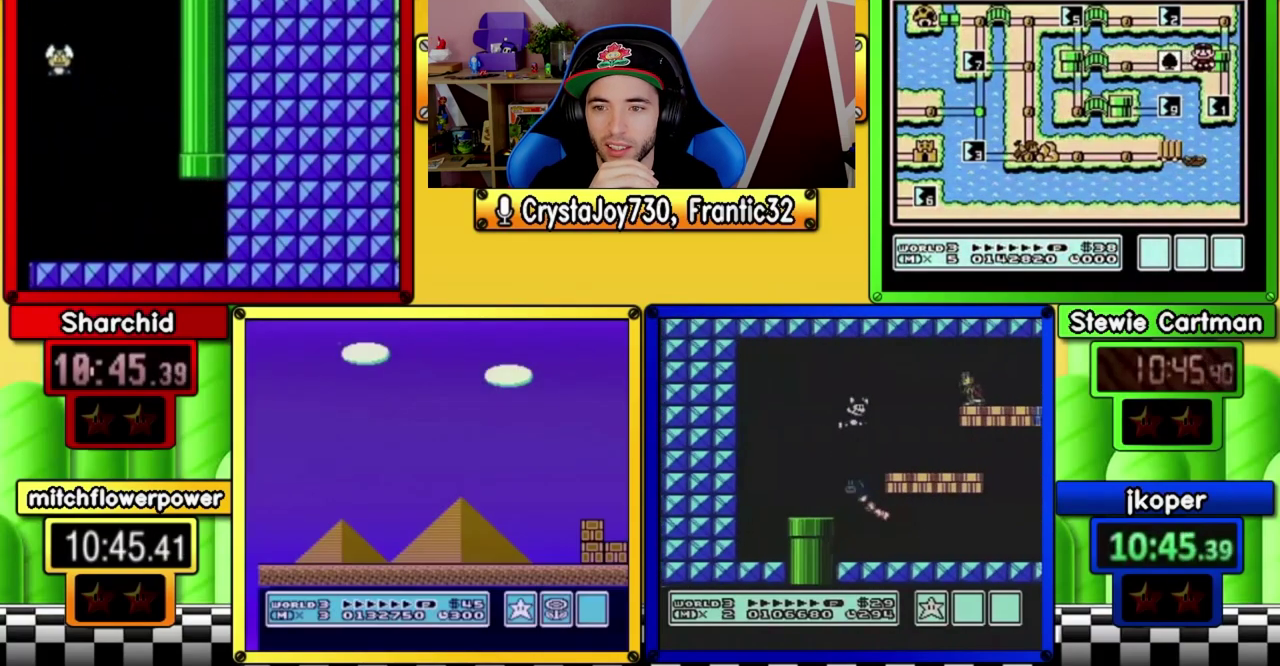
{"buttons": ["B", "DPAD_RIGHT"], "events": []}
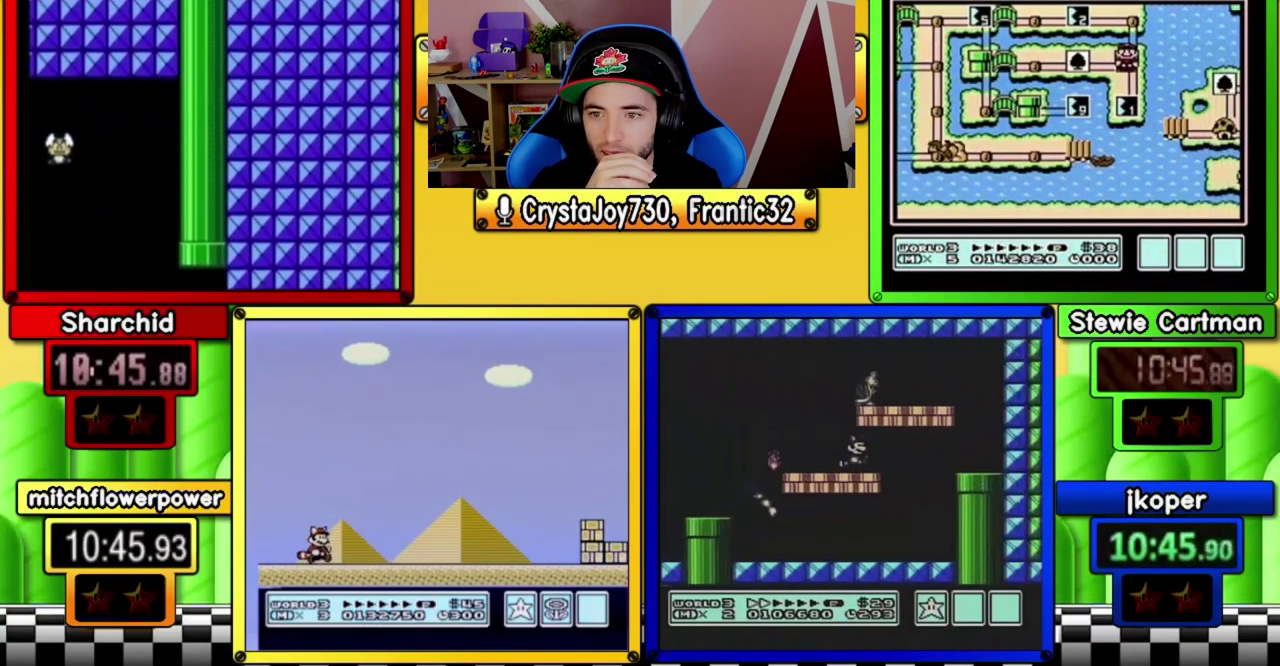
{"buttons": ["B", "DPAD_RIGHT"], "events": []}
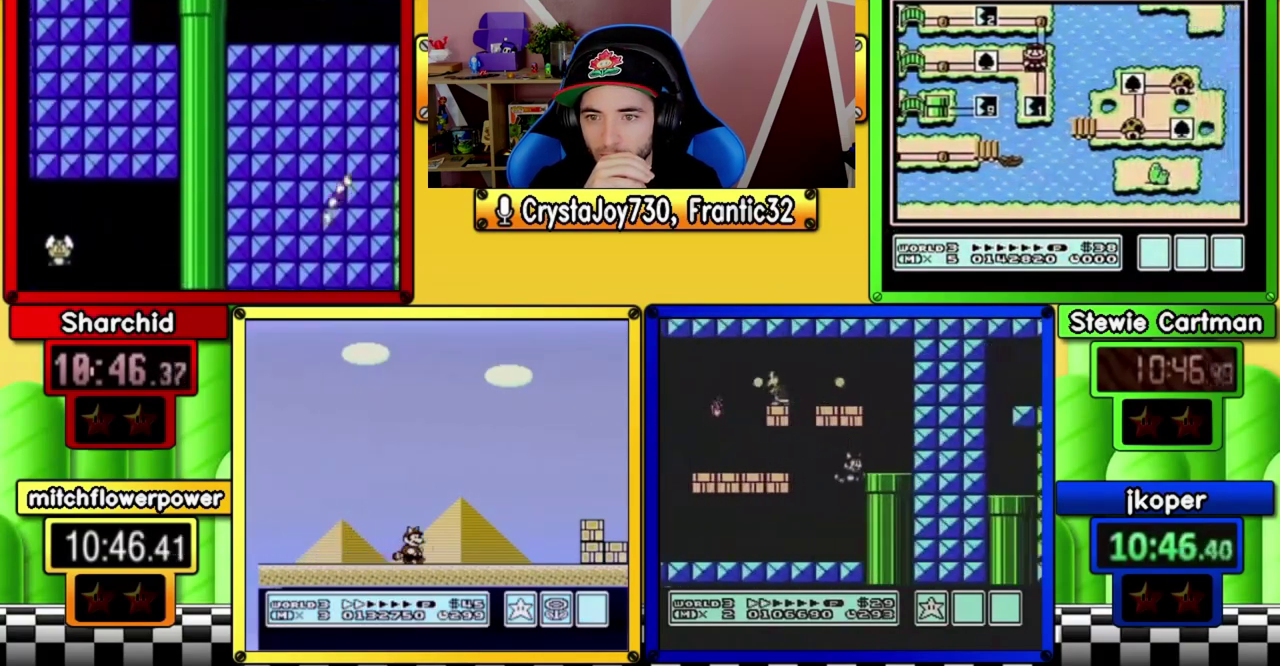
{"buttons": ["B", "DPAD_RIGHT"], "events": []}
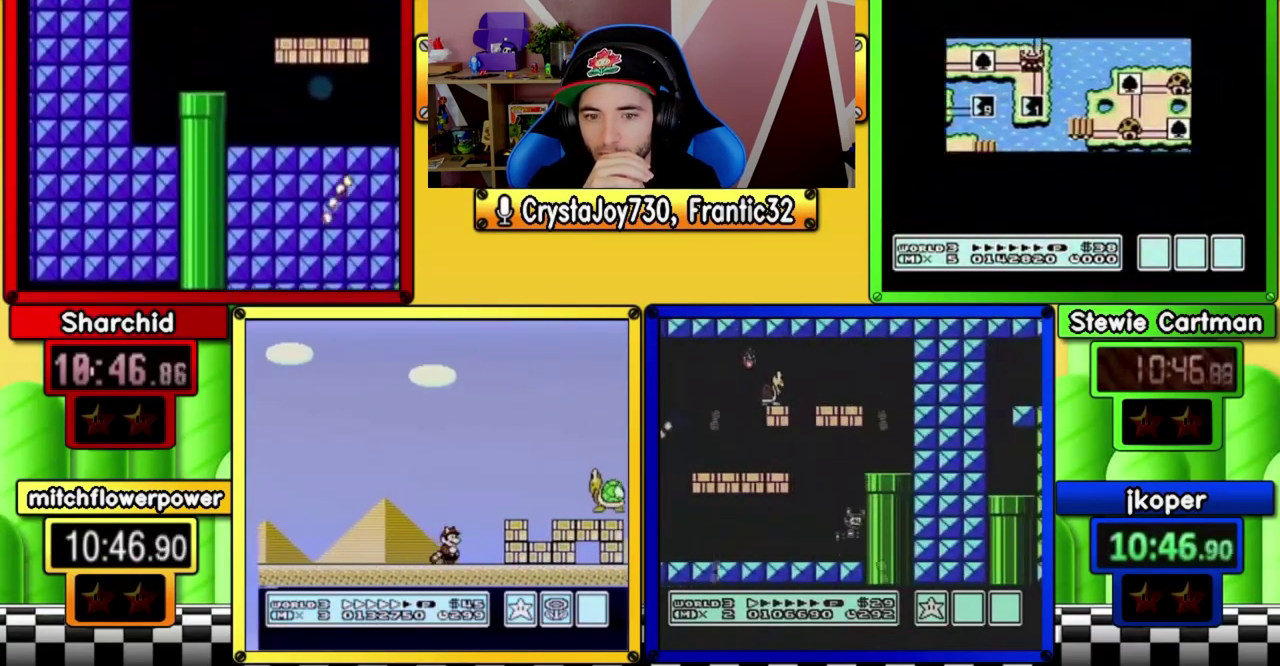
{"buttons": ["B", "DPAD_RIGHT"], "events": [[133, "DPAD_UP", "down"], [467, "DPAD_UP", "up"]]}
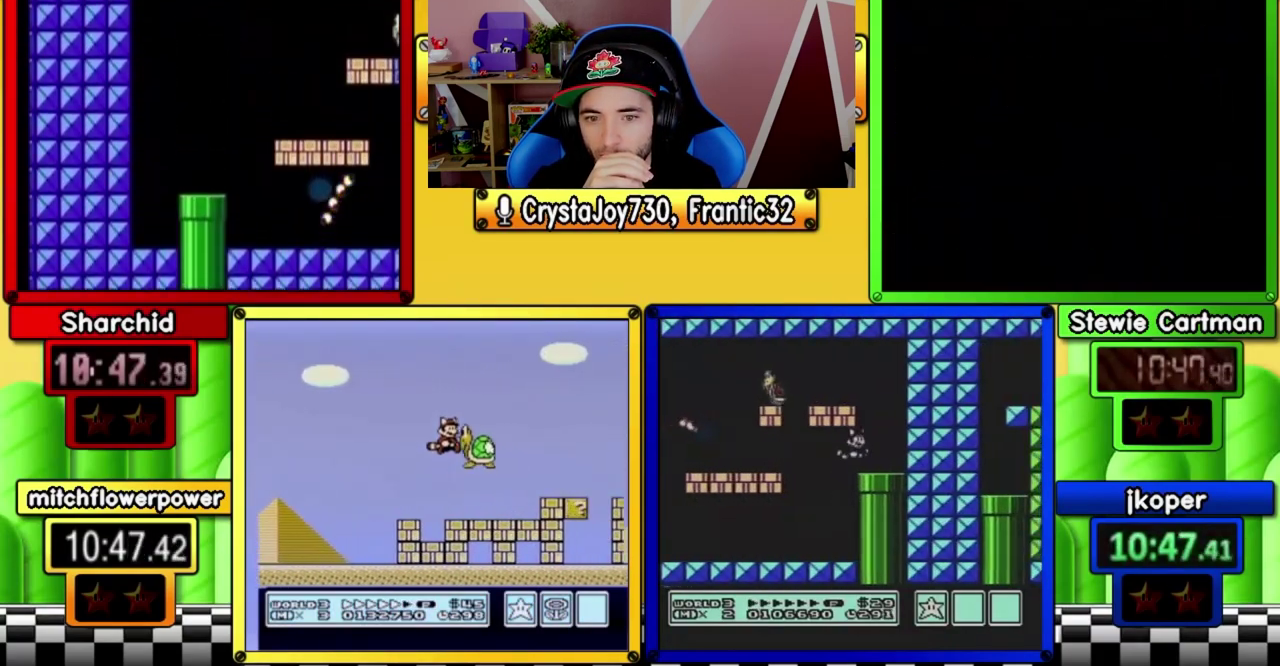
{"buttons": ["B", "DPAD_RIGHT"], "events": []}
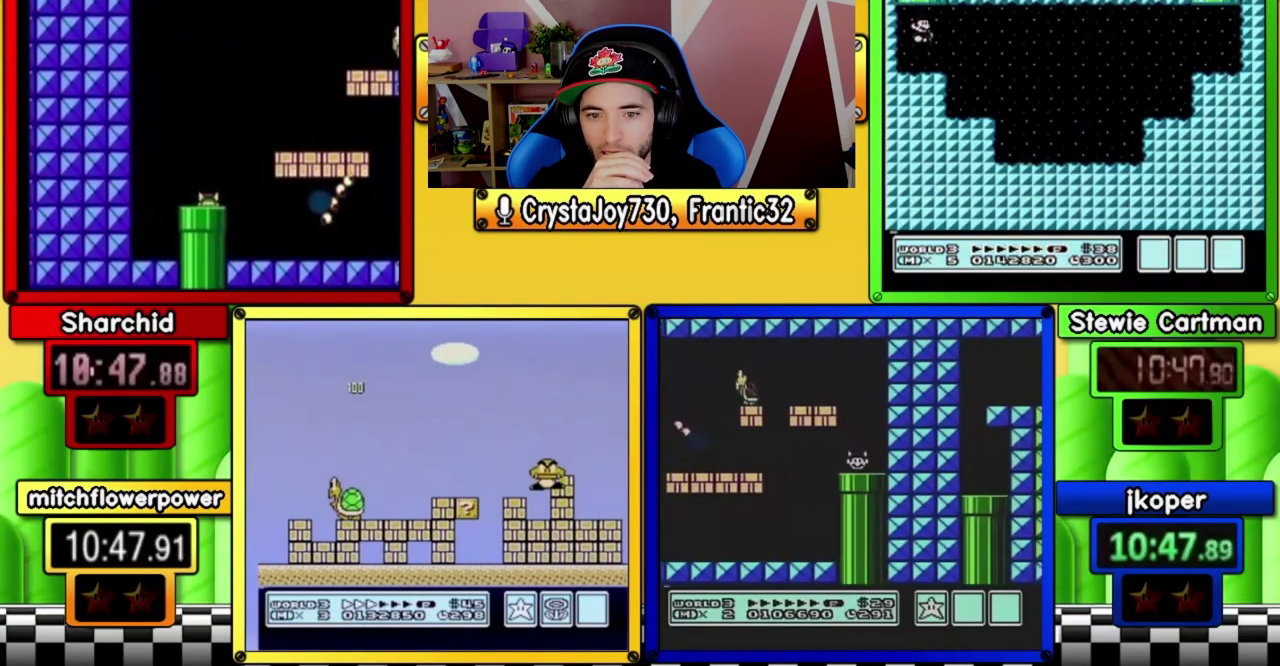
{"buttons": ["B", "DPAD_RIGHT"], "events": []}
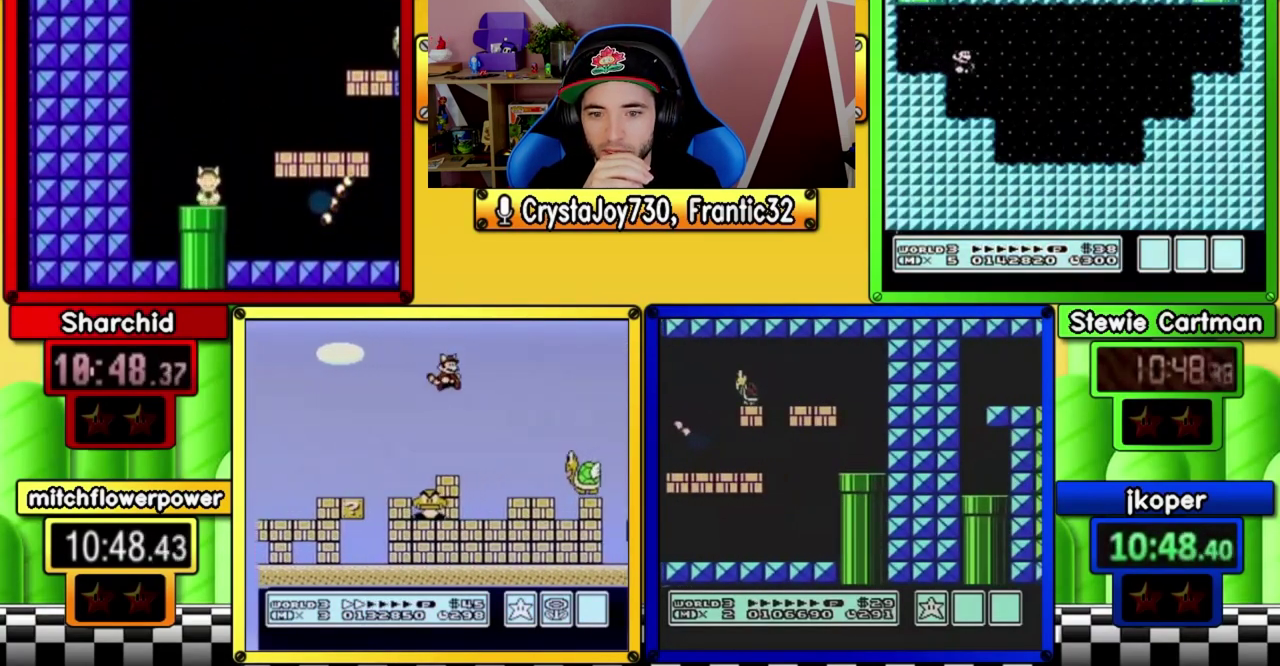
{"buttons": ["B", "DPAD_RIGHT"], "events": []}
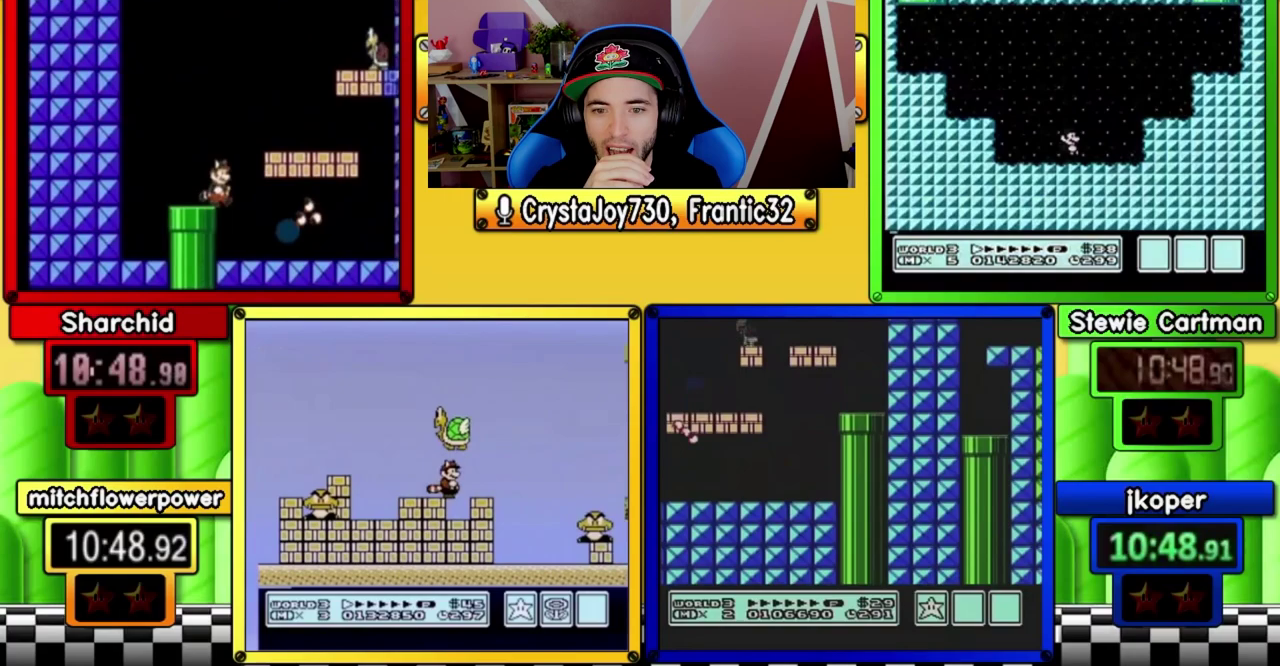
{"buttons": ["B", "DPAD_RIGHT"], "events": []}
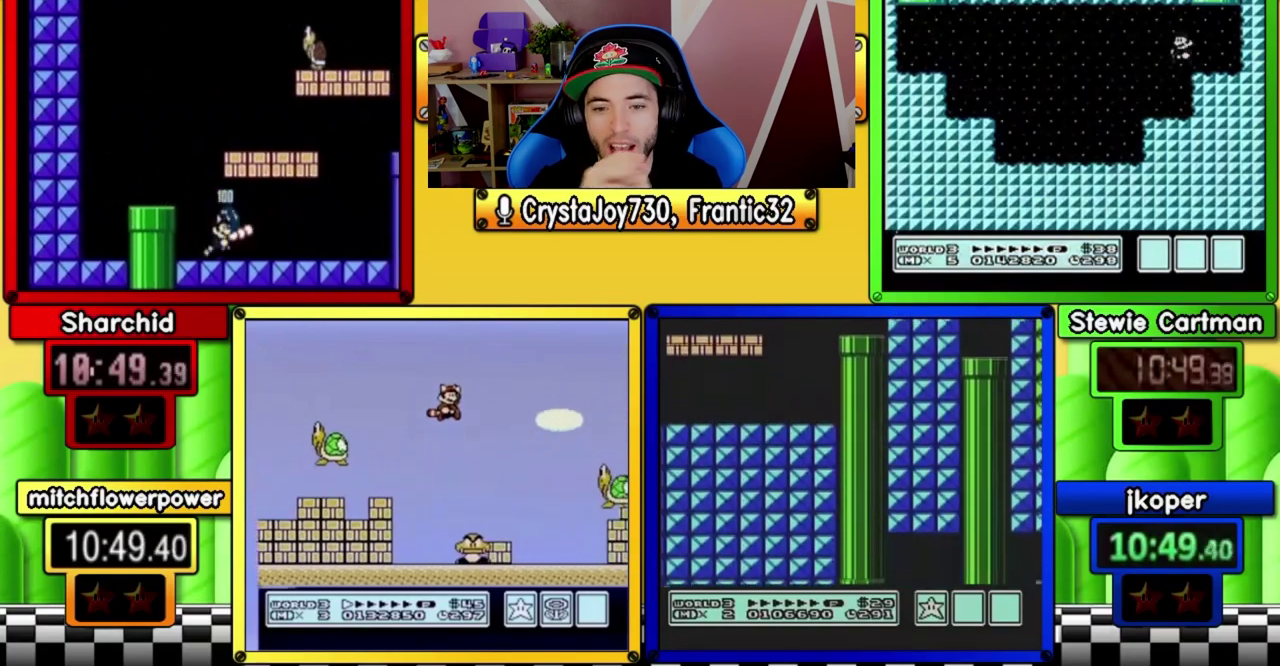
{"buttons": ["B", "DPAD_RIGHT"], "events": []}
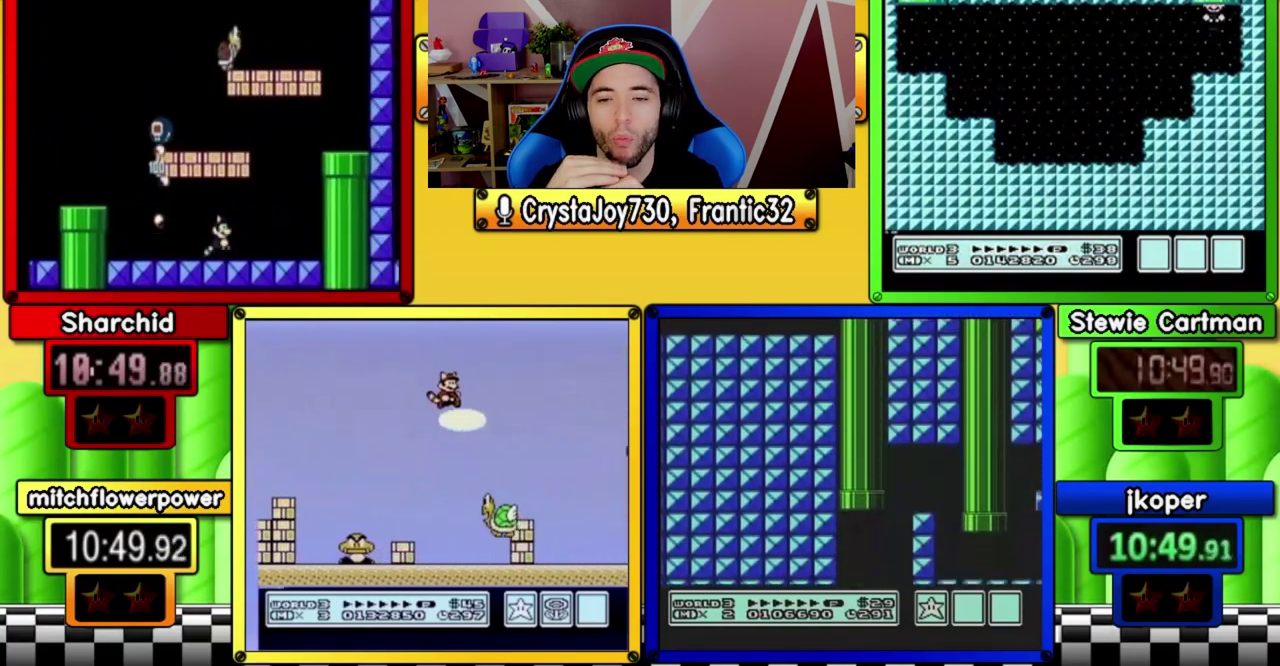
{"buttons": ["B", "DPAD_RIGHT"], "events": [[133, "A", "down"], [133, "DPAD_RIGHT", "up"], [167, "DPAD_LEFT", "down"], [333, "DPAD_LEFT", "up"], [400, "DPAD_RIGHT", "down"], [500, "A", "up"]]}
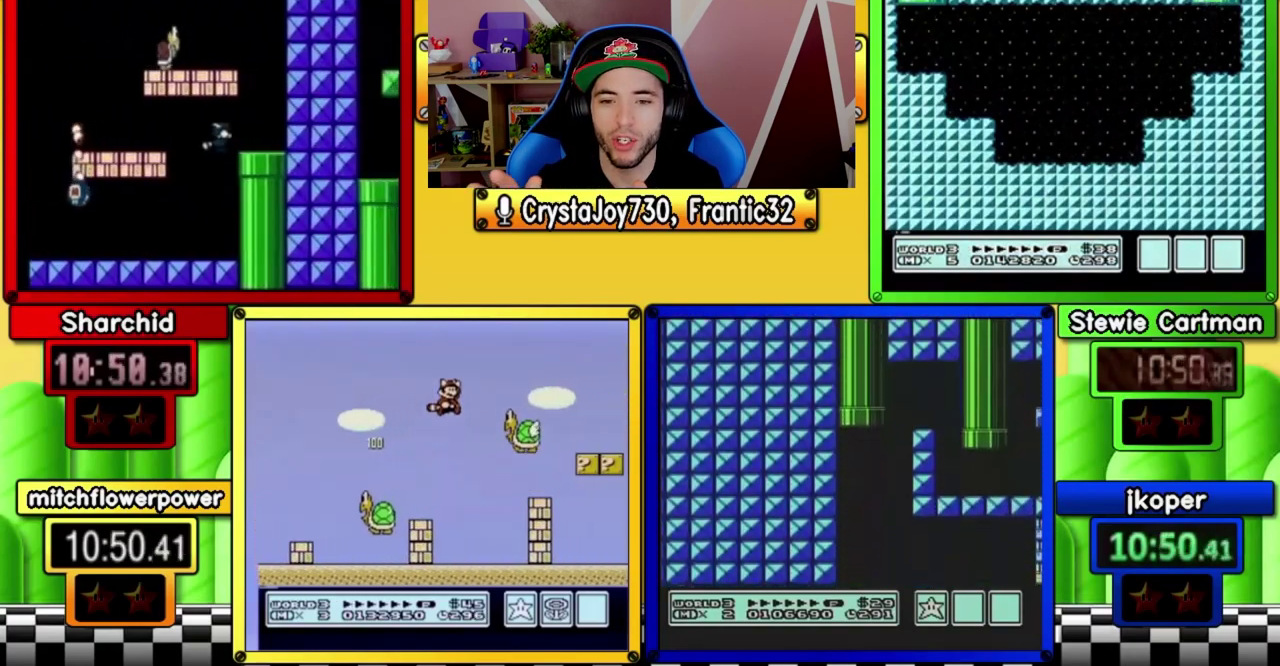
{"buttons": ["A", "B", "DPAD_LEFT"], "events": [[233, "DPAD_RIGHT", "up"], [367, "DPAD_LEFT", "down"], [400, "A", "down"]]}
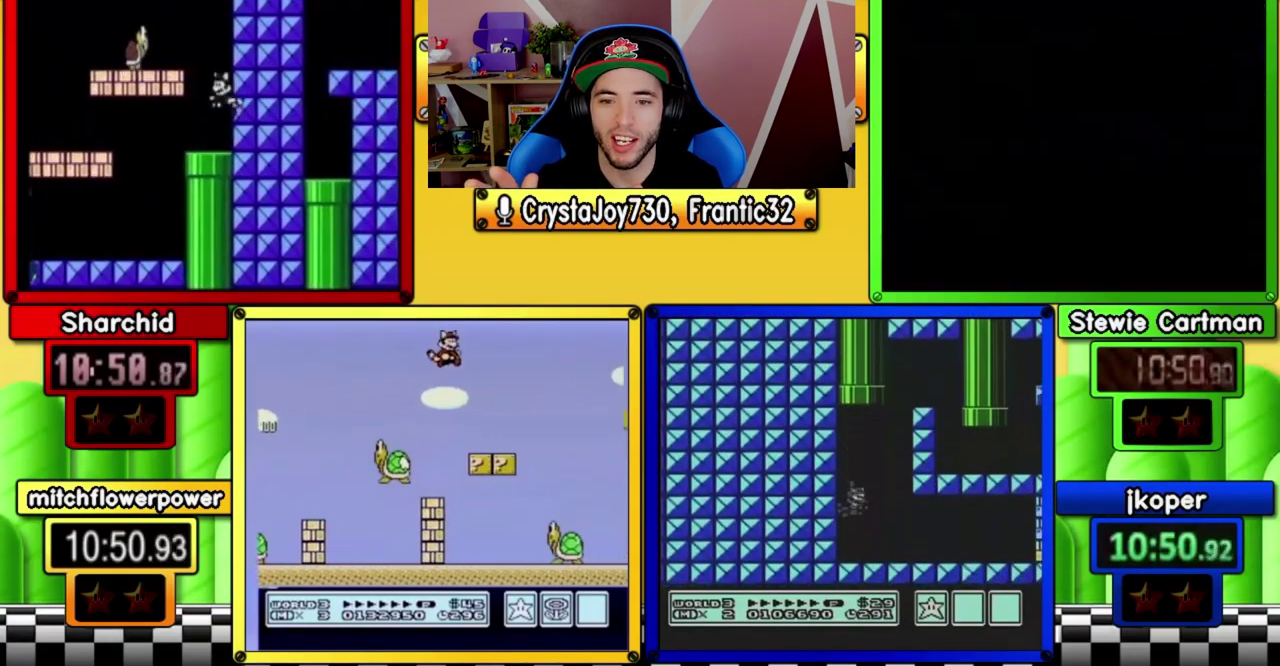
{"buttons": ["A", "B", "DPAD_DOWN"], "events": [[67, "A", "up"], [167, "A", "down"], [200, "DPAD_DOWN", "down"], [233, "DPAD_LEFT", "up"], [300, "A", "up"], [400, "A", "down"]]}
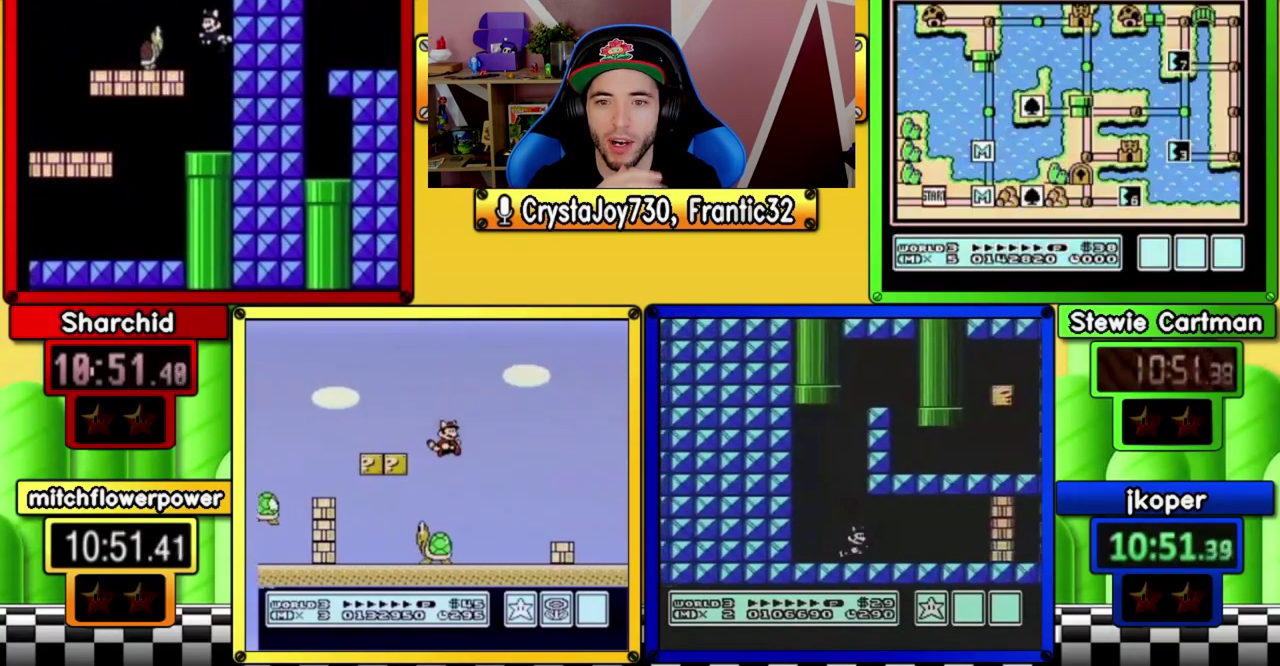
{"buttons": ["B"], "events": [[67, "A", "up"], [67, "DPAD_DOWN", "up"], [200, "DPAD_RIGHT", "down"], [433, "DPAD_RIGHT", "up"]]}
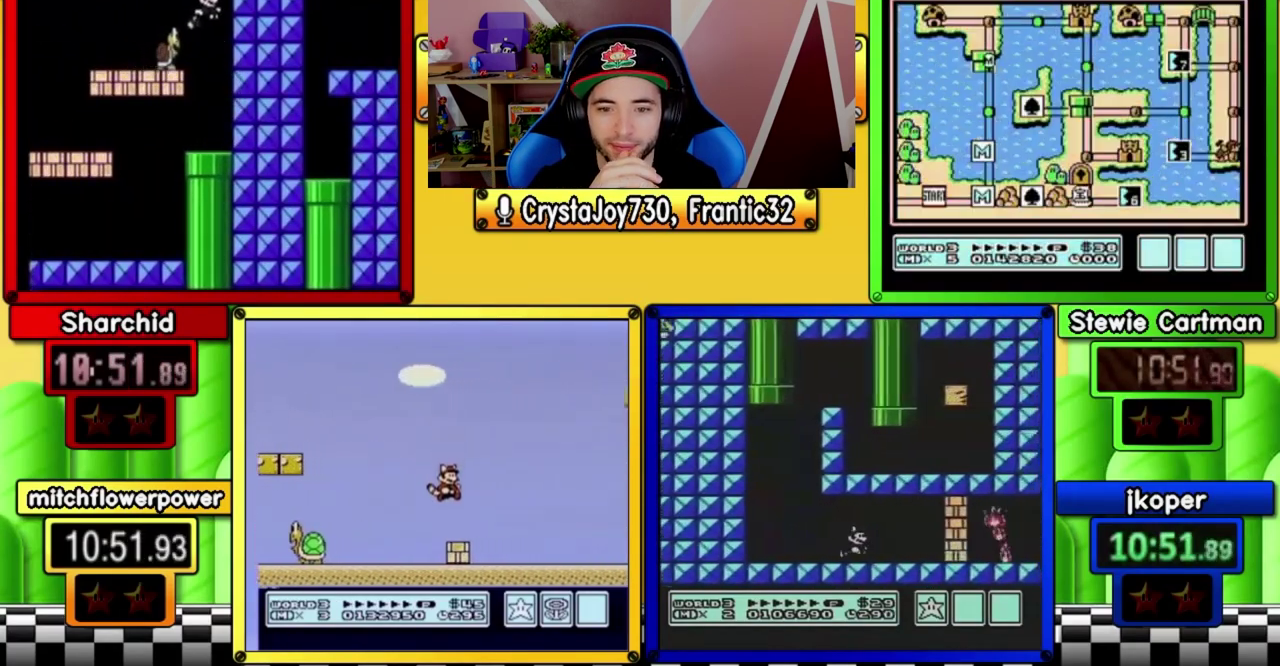
{"buttons": ["B", "DPAD_RIGHT"], "events": [[233, "A", "down"], [333, "DPAD_LEFT", "down"], [400, "A", "up"], [433, "DPAD_LEFT", "up"], [467, "DPAD_RIGHT", "down"]]}
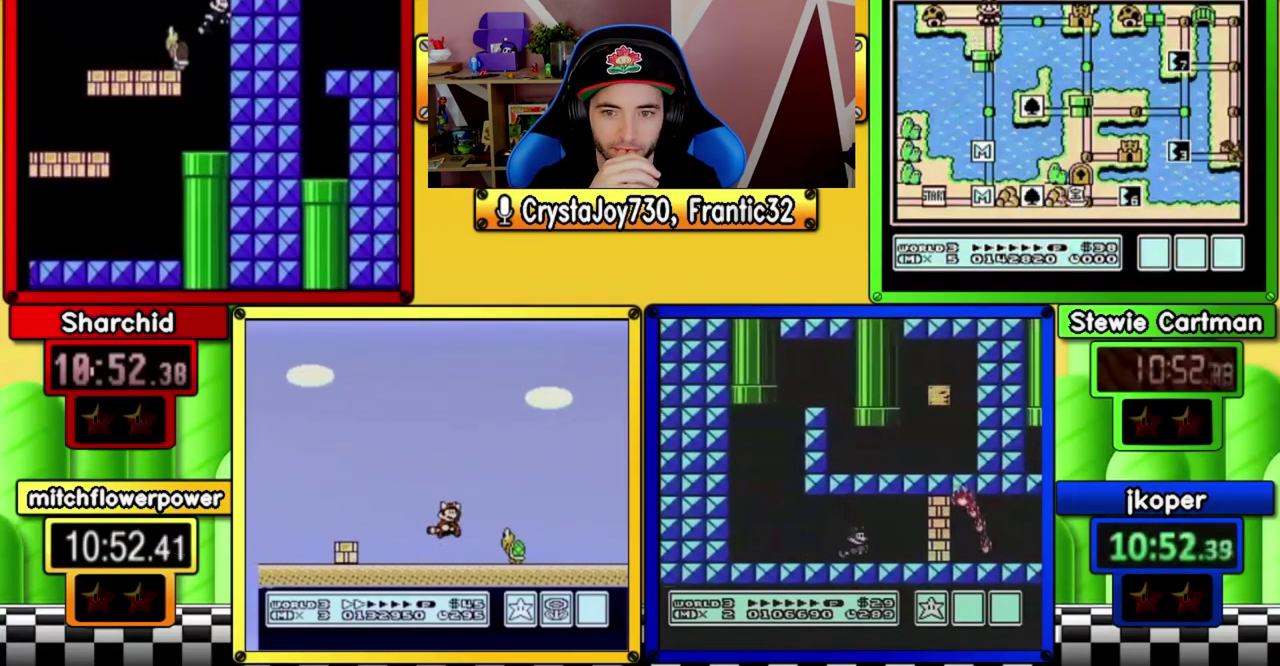
{"buttons": ["B", "DPAD_LEFT"], "events": [[67, "A", "down"], [233, "A", "up"], [233, "DPAD_RIGHT", "up"], [367, "DPAD_LEFT", "down"]]}
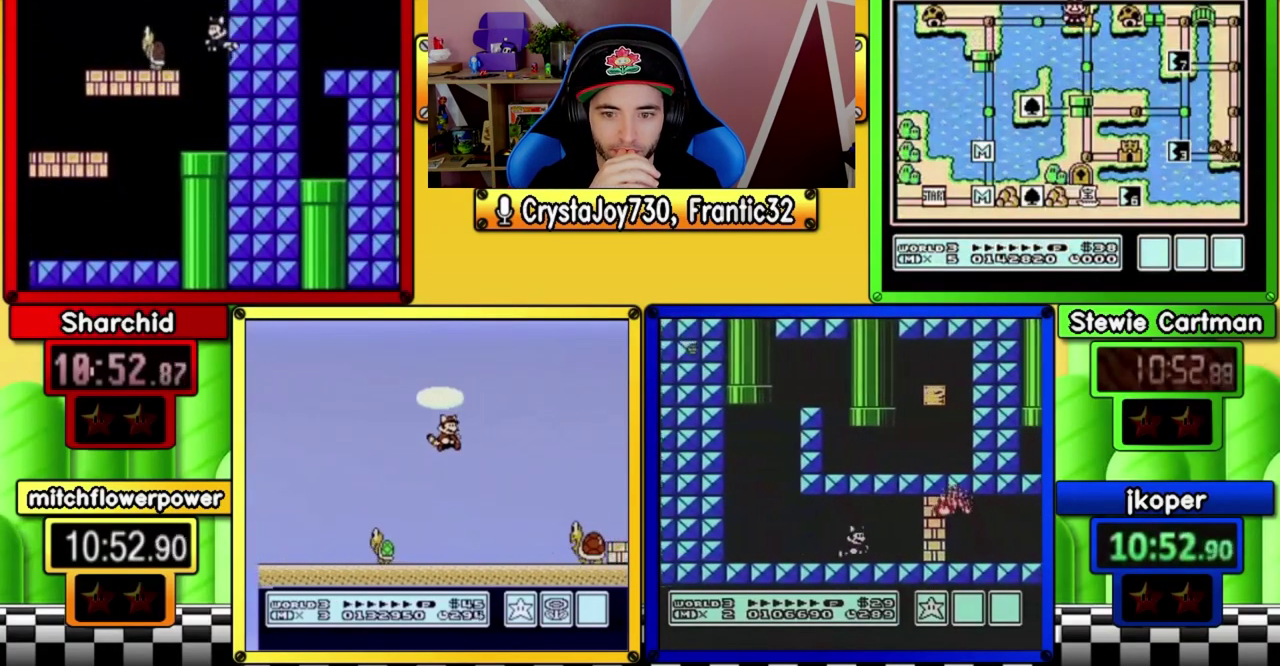
{"buttons": ["B"], "events": [[100, "DPAD_LEFT", "up"], [200, "DPAD_DOWN", "down"], [433, "DPAD_DOWN", "up"]]}
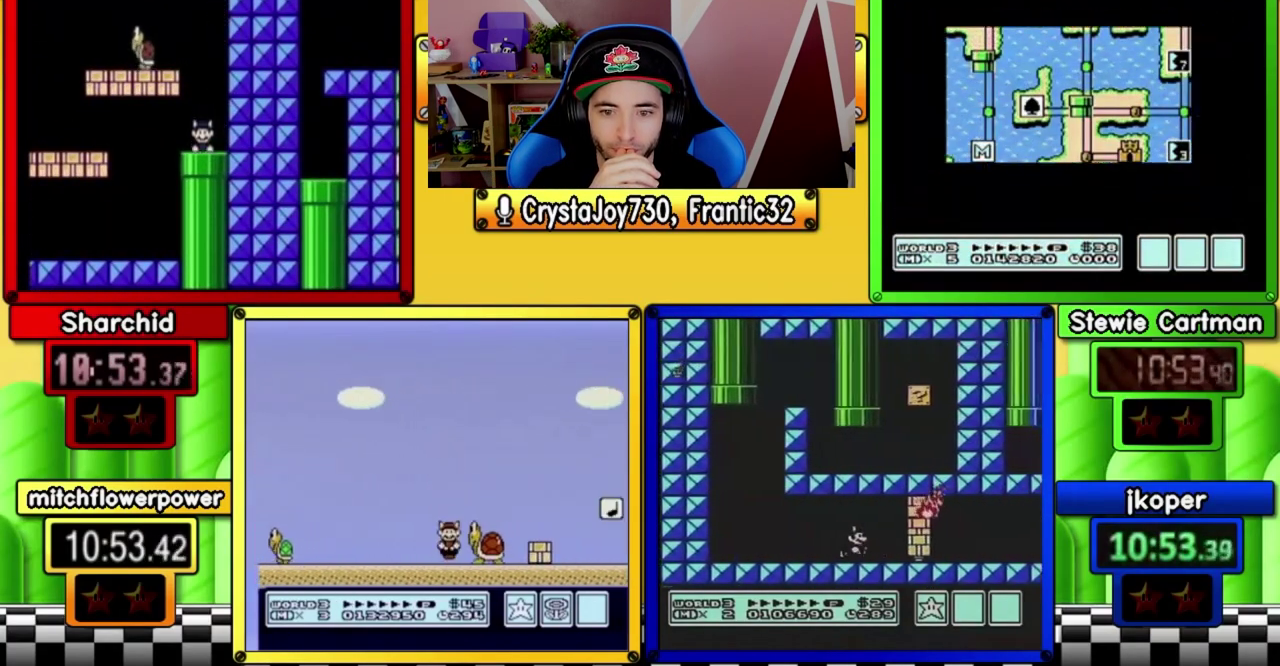
{"buttons": ["B"], "events": []}